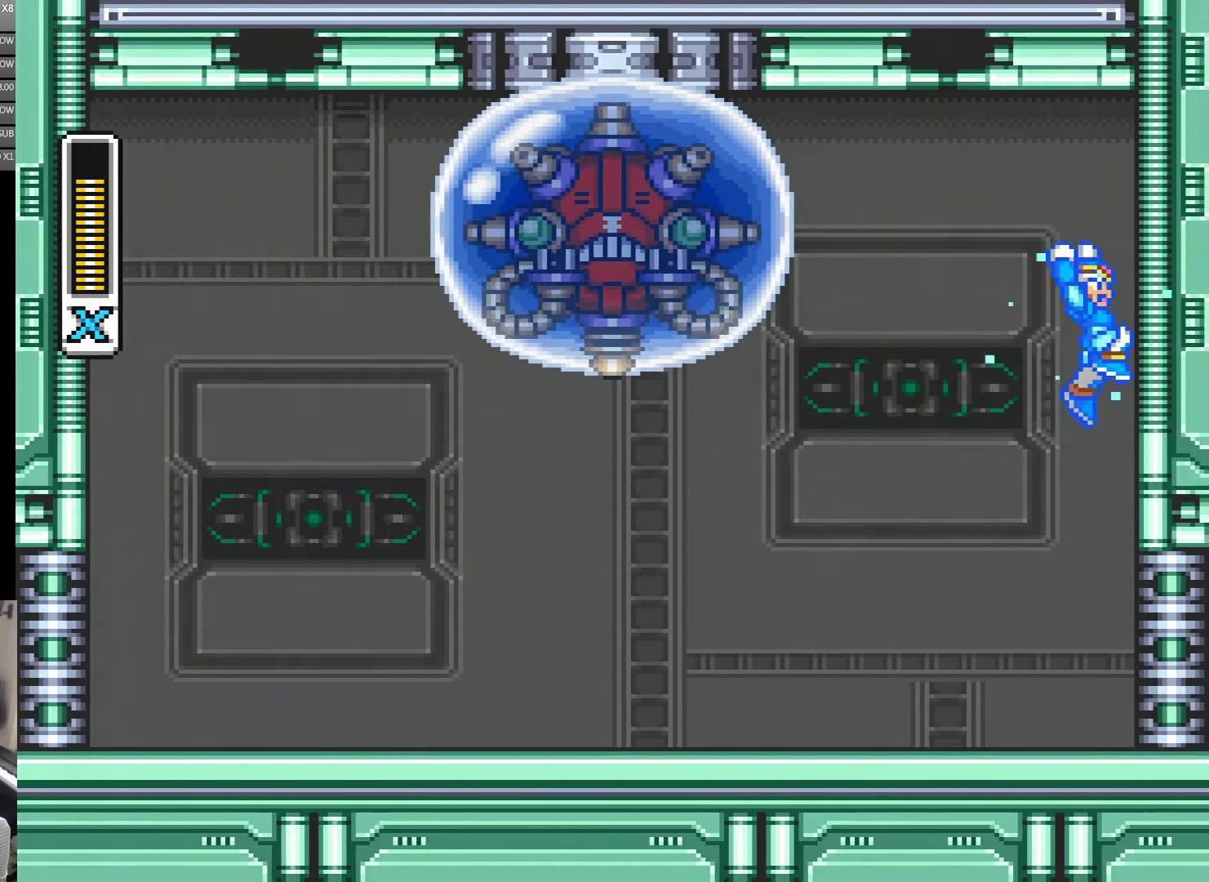
Gameplay with a controller (Nintendo layout); each line is a JSON object with the inputs held at the frame after it. "events" lists button and stick changes between this image and that frame as [ms after this image, input, new state], when the widget could be followed in between. Not read: L3 R3.
{"buttons": ["Y", "DPAD_LEFT"], "events": [[183, "B", "up"], [283, "B", "down"], [350, "DPAD_RIGHT", "up"], [450, "DPAD_LEFT", "down"], [500, "B", "up"]]}
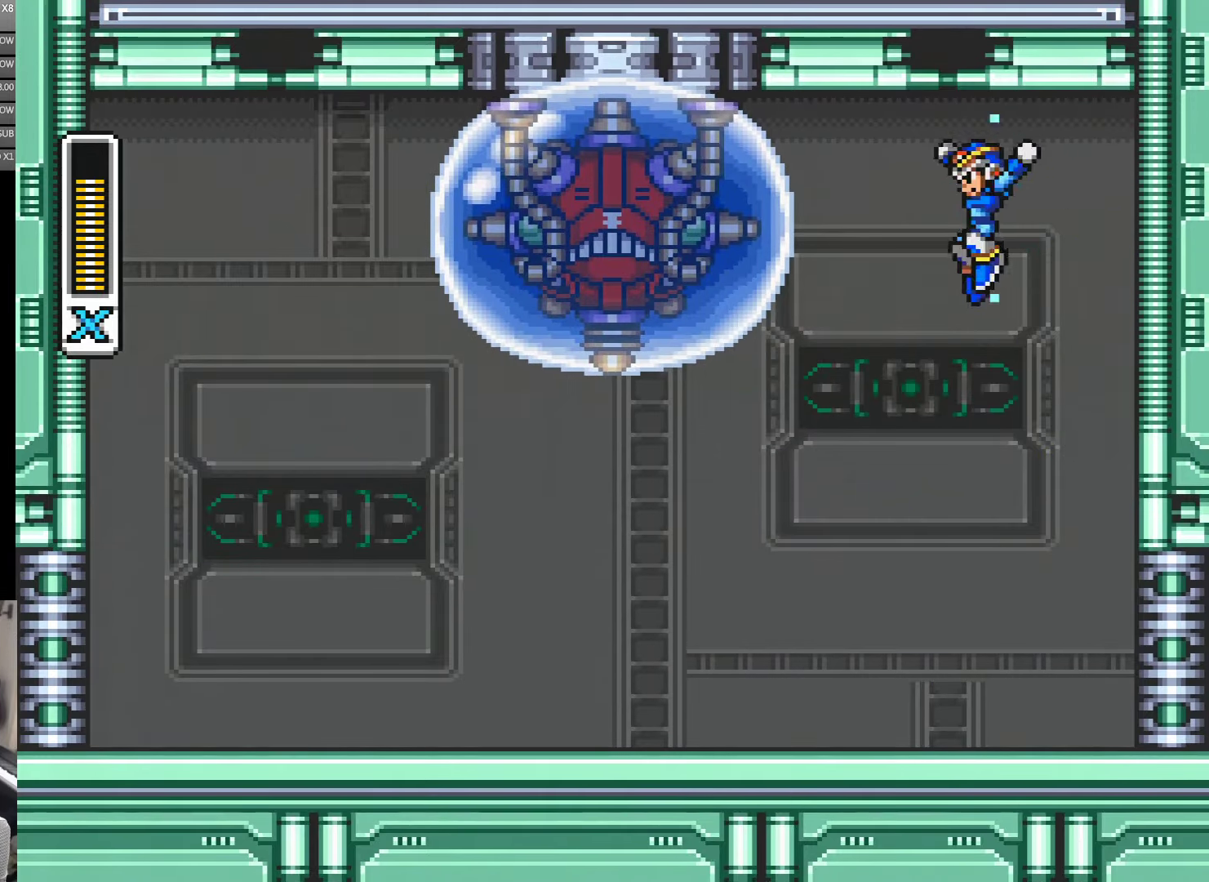
{"buttons": ["Y", "DPAD_RIGHT"], "events": [[183, "Y", "up"], [216, "DPAD_LEFT", "up"], [250, "Y", "down"], [383, "DPAD_RIGHT", "down"]]}
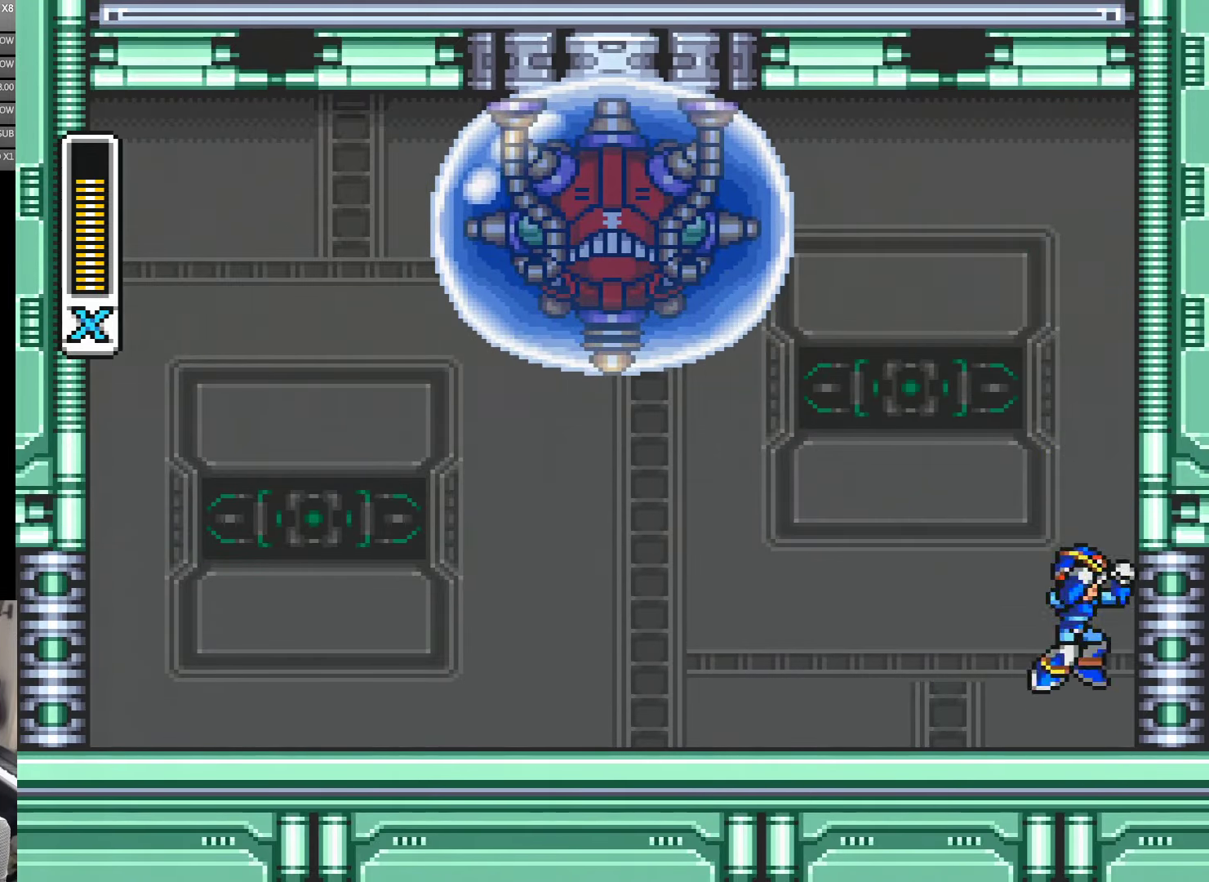
{"buttons": ["B", "Y", "DPAD_RIGHT"], "events": [[100, "B", "down"], [100, "DPAD_RIGHT", "up"], [183, "DPAD_RIGHT", "down"], [366, "B", "up"], [416, "B", "down"]]}
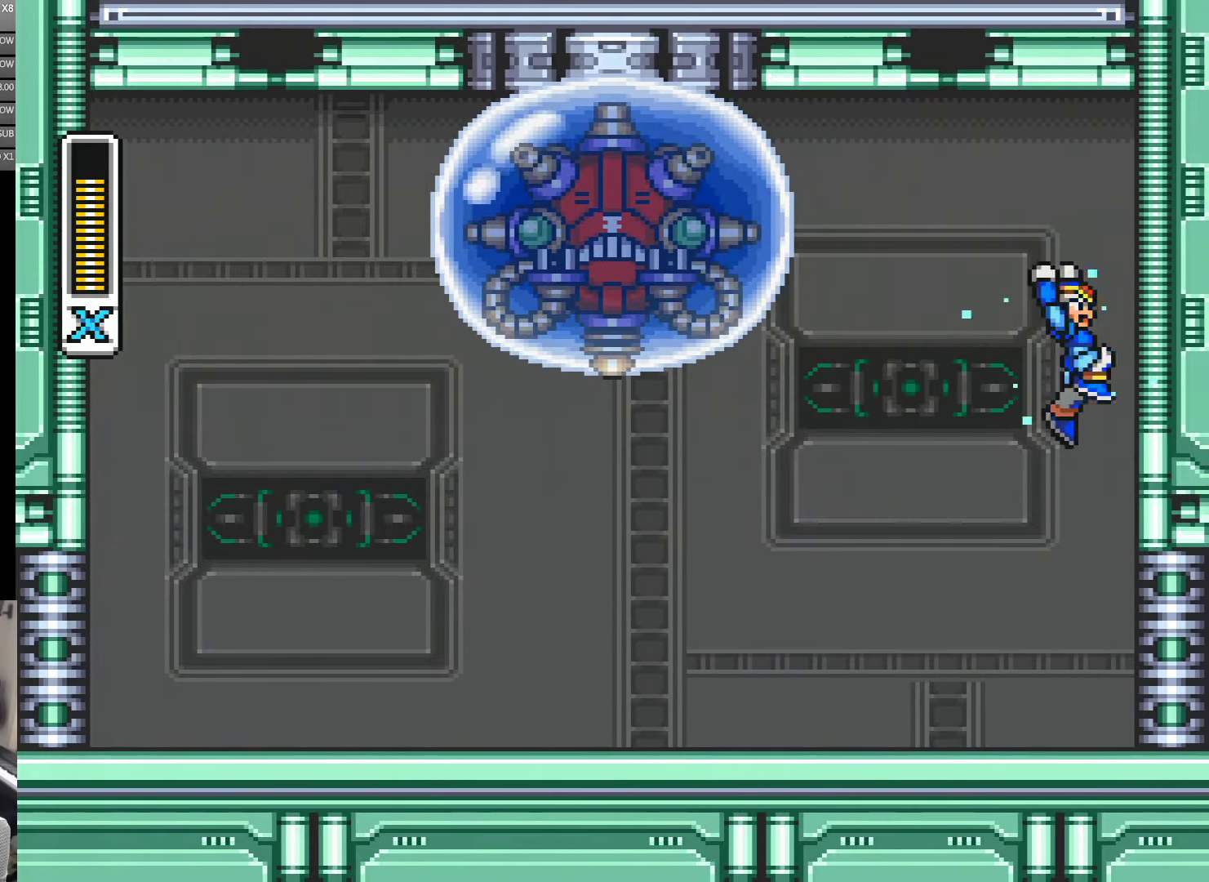
{"buttons": ["B", "Y"], "events": [[150, "B", "up"], [283, "B", "down"], [416, "DPAD_RIGHT", "up"]]}
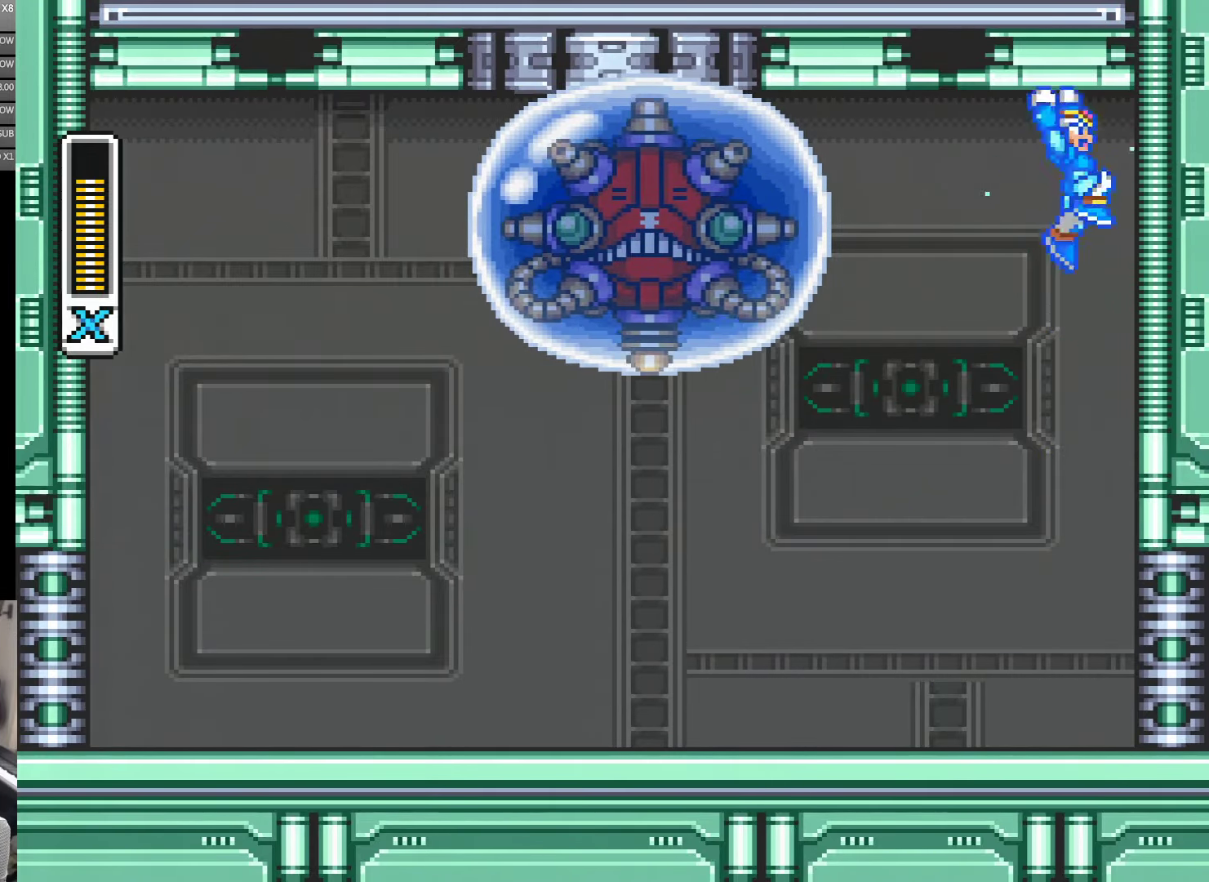
{"buttons": ["Y"], "events": [[150, "DPAD_LEFT", "down"], [216, "B", "up"], [250, "DPAD_LEFT", "up"], [250, "Y", "up"], [316, "Y", "down"], [383, "Y", "up"], [450, "Y", "down"]]}
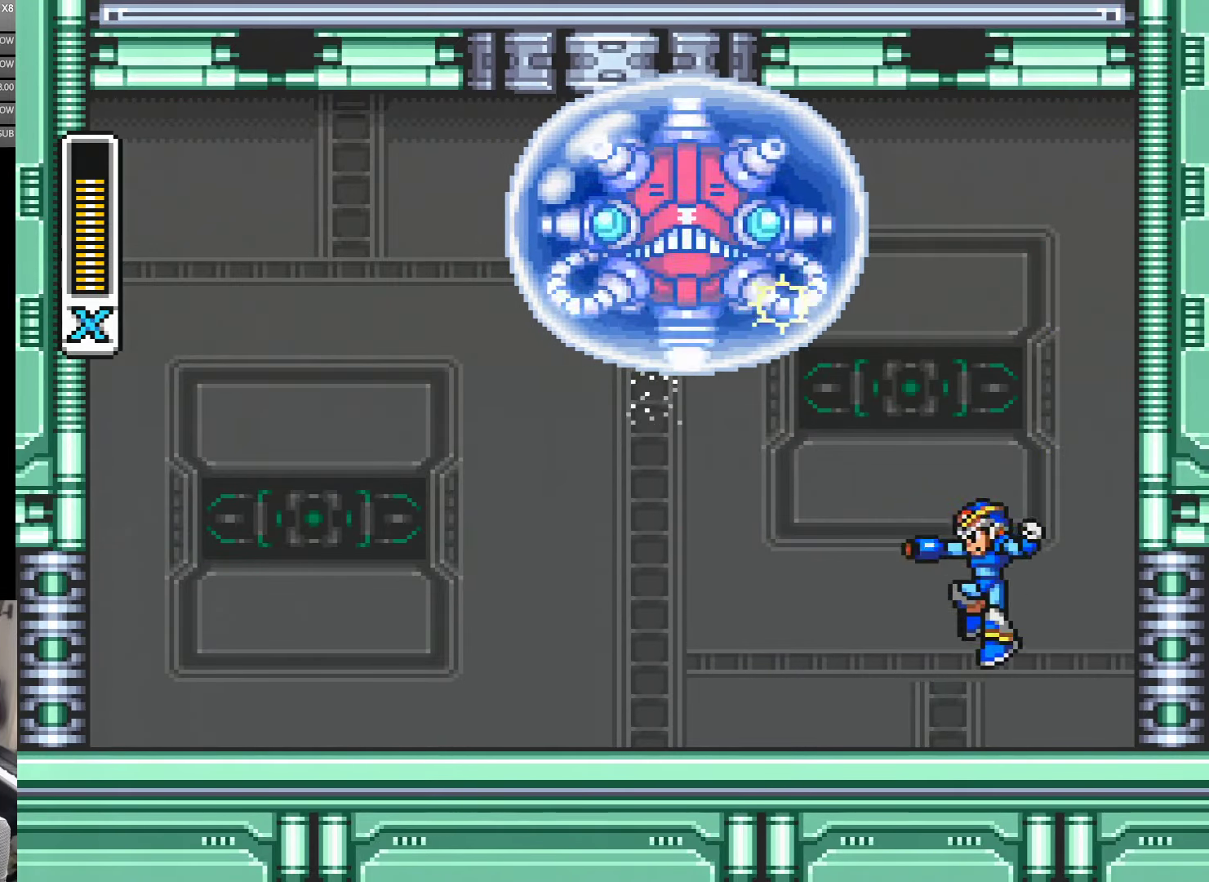
{"buttons": ["Y", "DPAD_RIGHT"], "events": [[250, "DPAD_RIGHT", "down"], [316, "B", "down"], [500, "B", "up"]]}
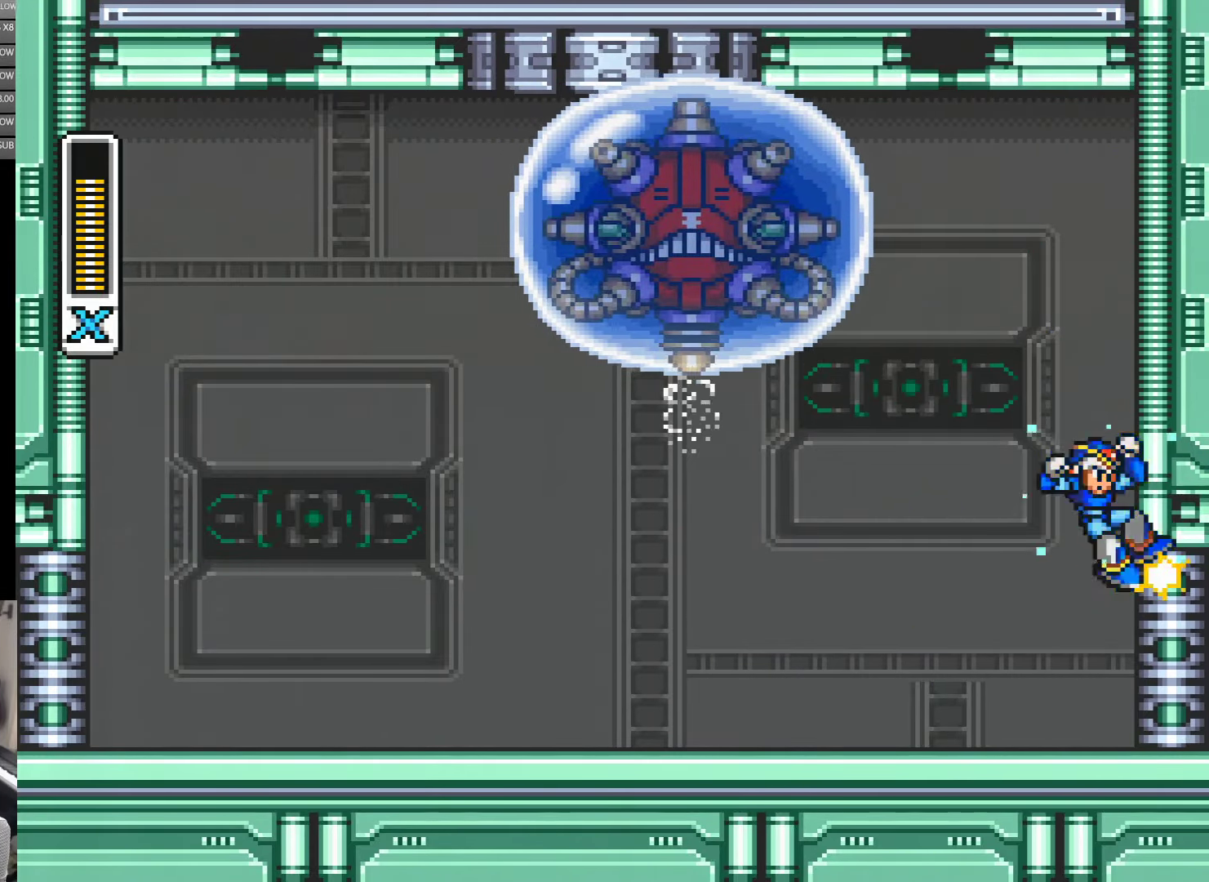
{"buttons": ["B", "Y", "DPAD_RIGHT"], "events": [[100, "B", "down"]]}
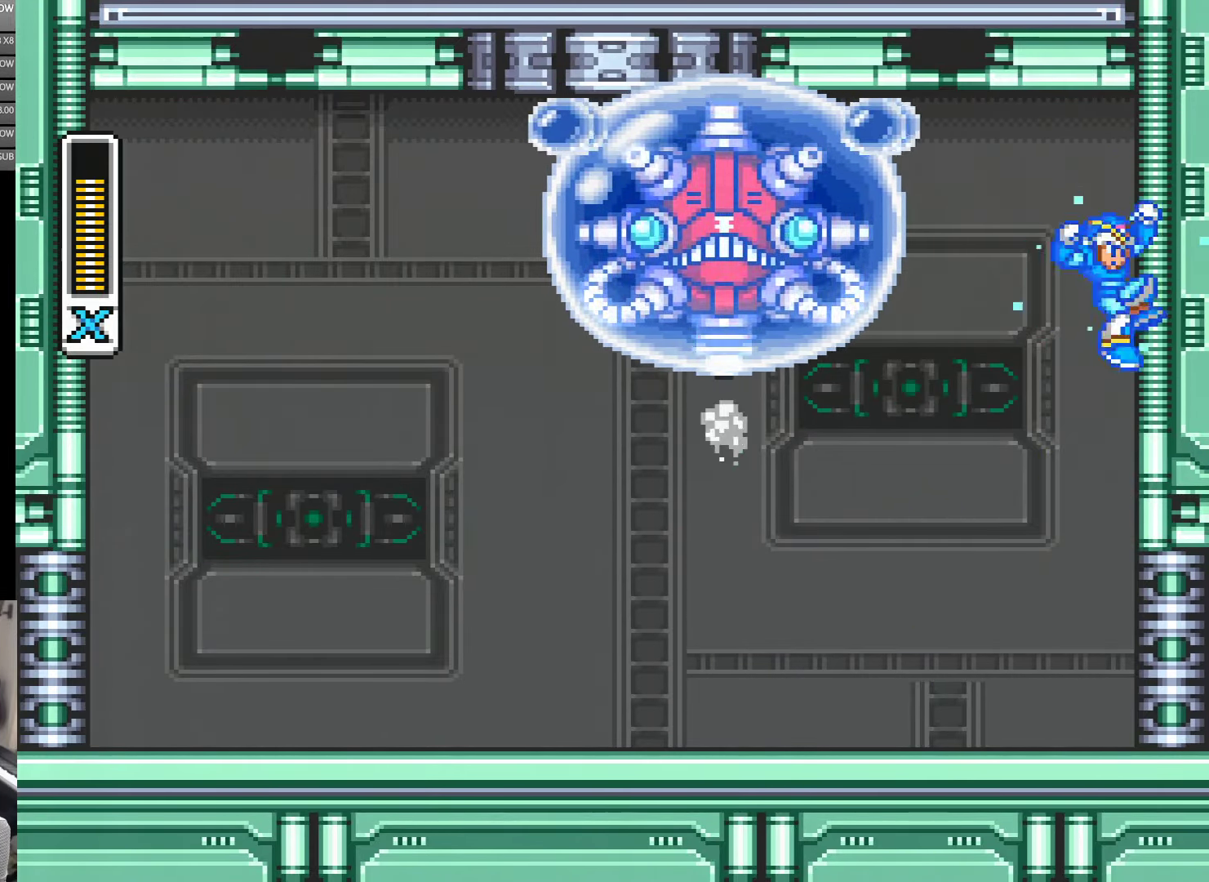
{"buttons": ["B", "Y", "DPAD_RIGHT"], "events": [[33, "B", "up"], [383, "B", "down"]]}
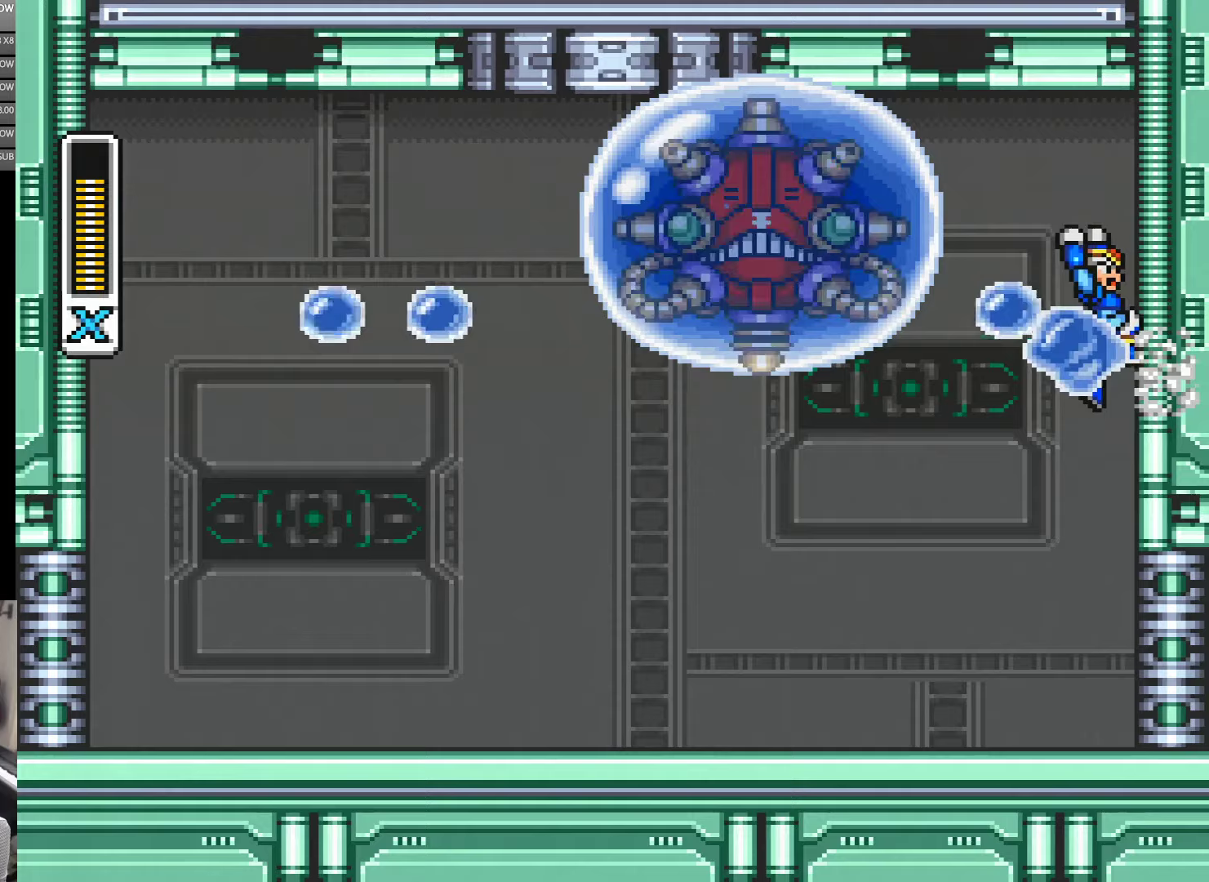
{"buttons": ["B", "Y", "DPAD_RIGHT"], "events": [[367, "B", "up"], [450, "B", "down"]]}
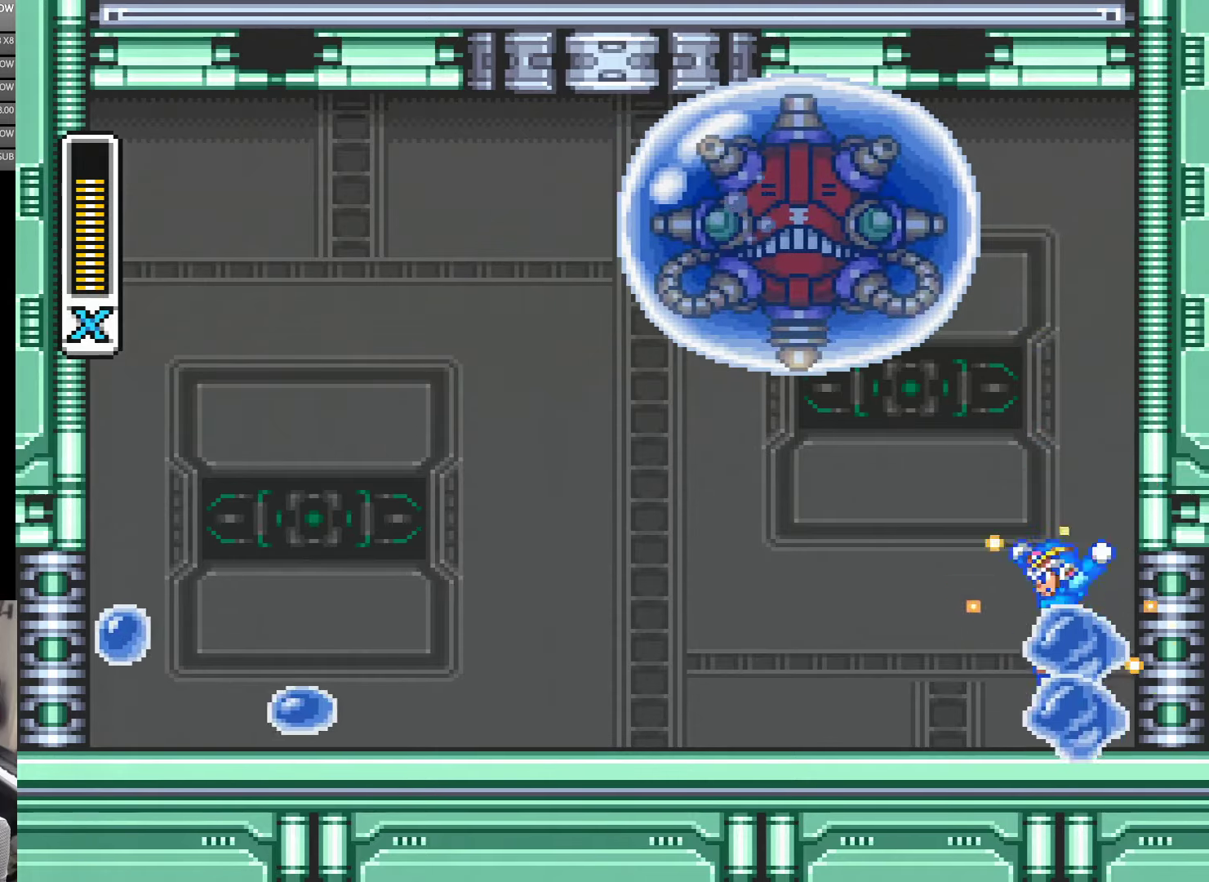
{"buttons": ["B", "Y", "DPAD_UP", "DPAD_RIGHT"]}
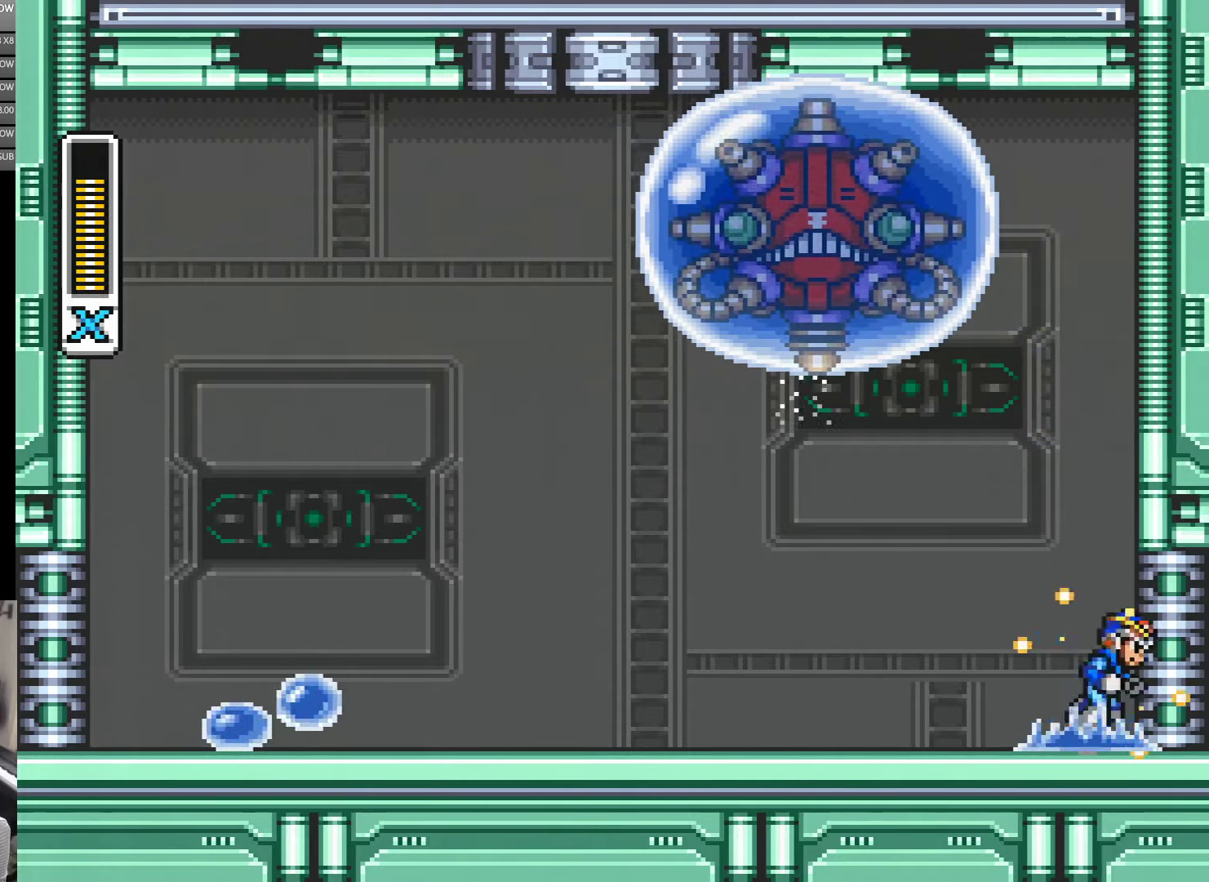
{"buttons": ["B", "Y", "DPAD_LEFT"]}
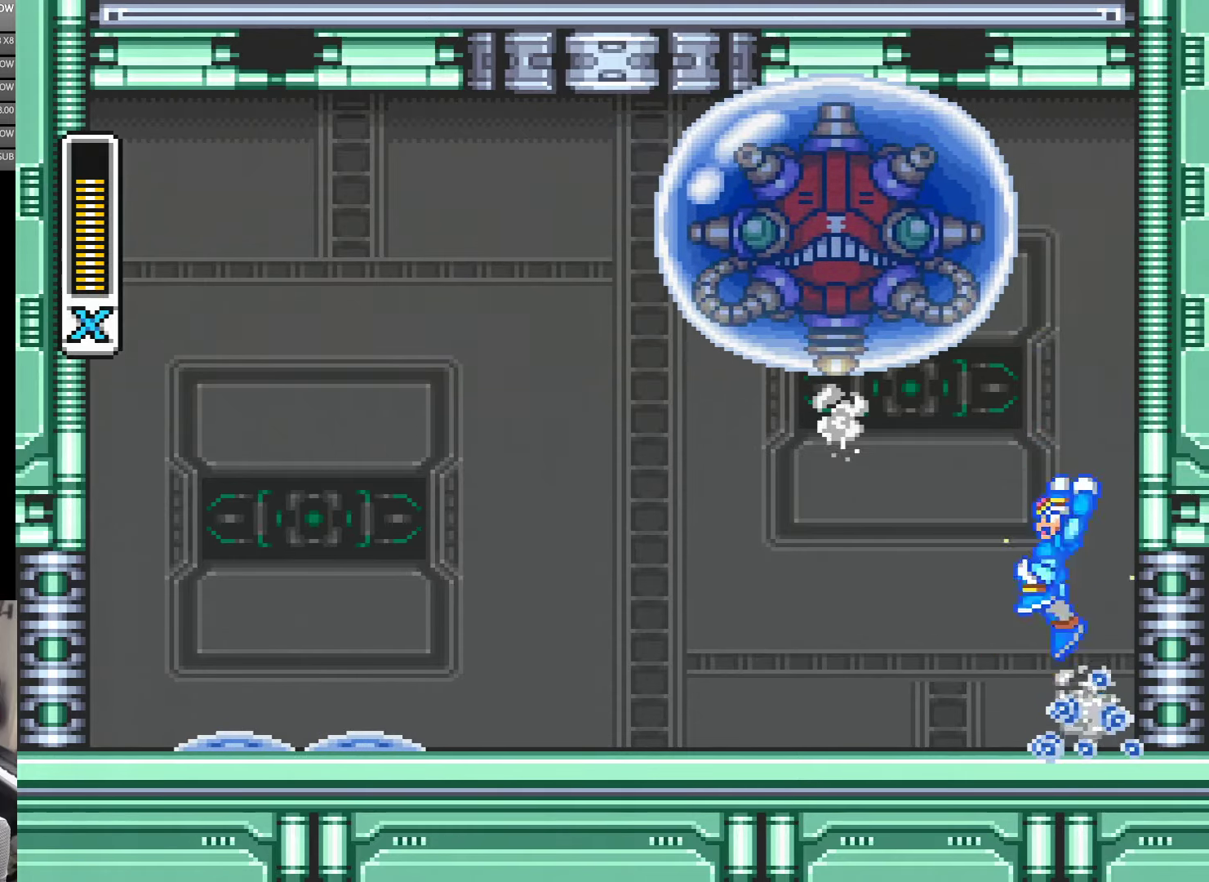
{"buttons": ["A", "Y", "DPAD_UP", "DPAD_LEFT"]}
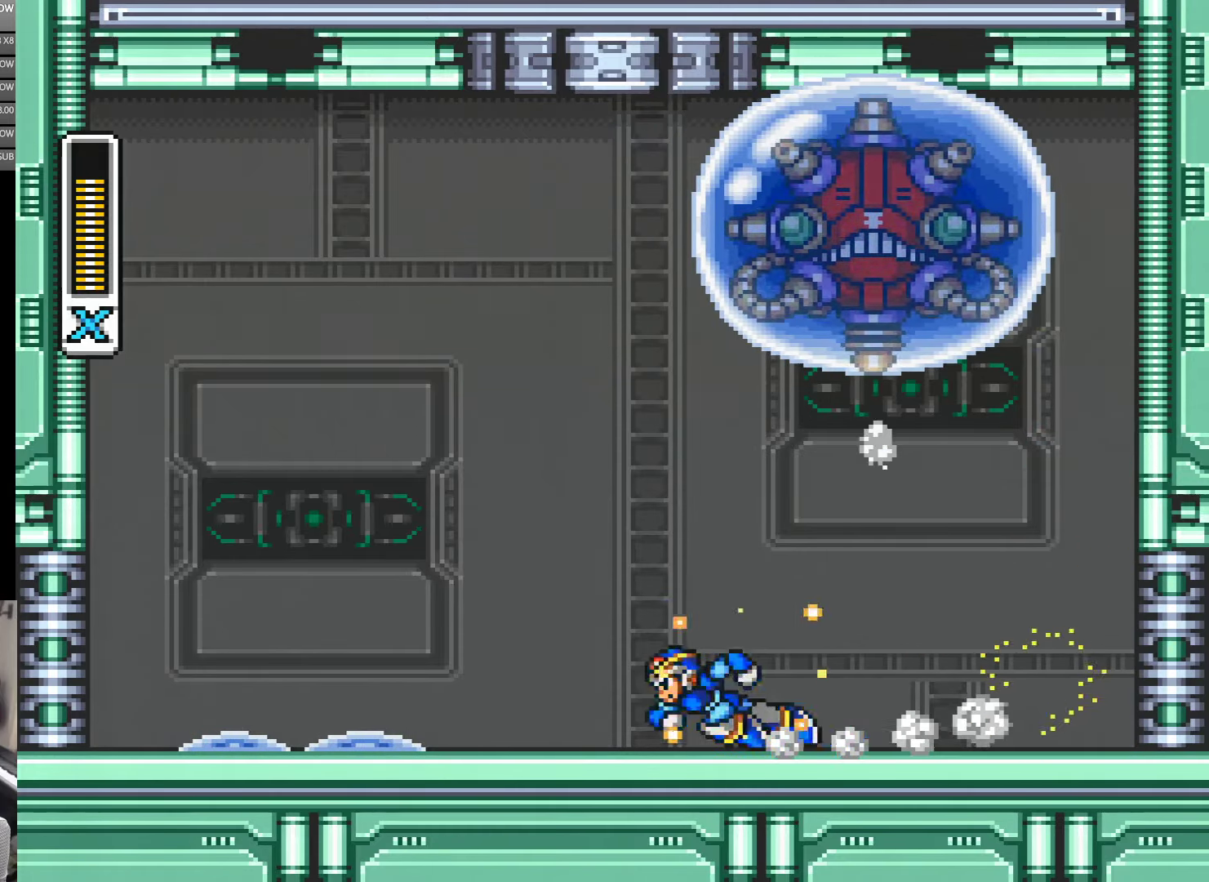
{"buttons": ["Y", "DPAD_LEFT"], "events": [[150, "B", "down"], [283, "DPAD_UP", "up"], [300, "B", "up"], [467, "A", "up"]]}
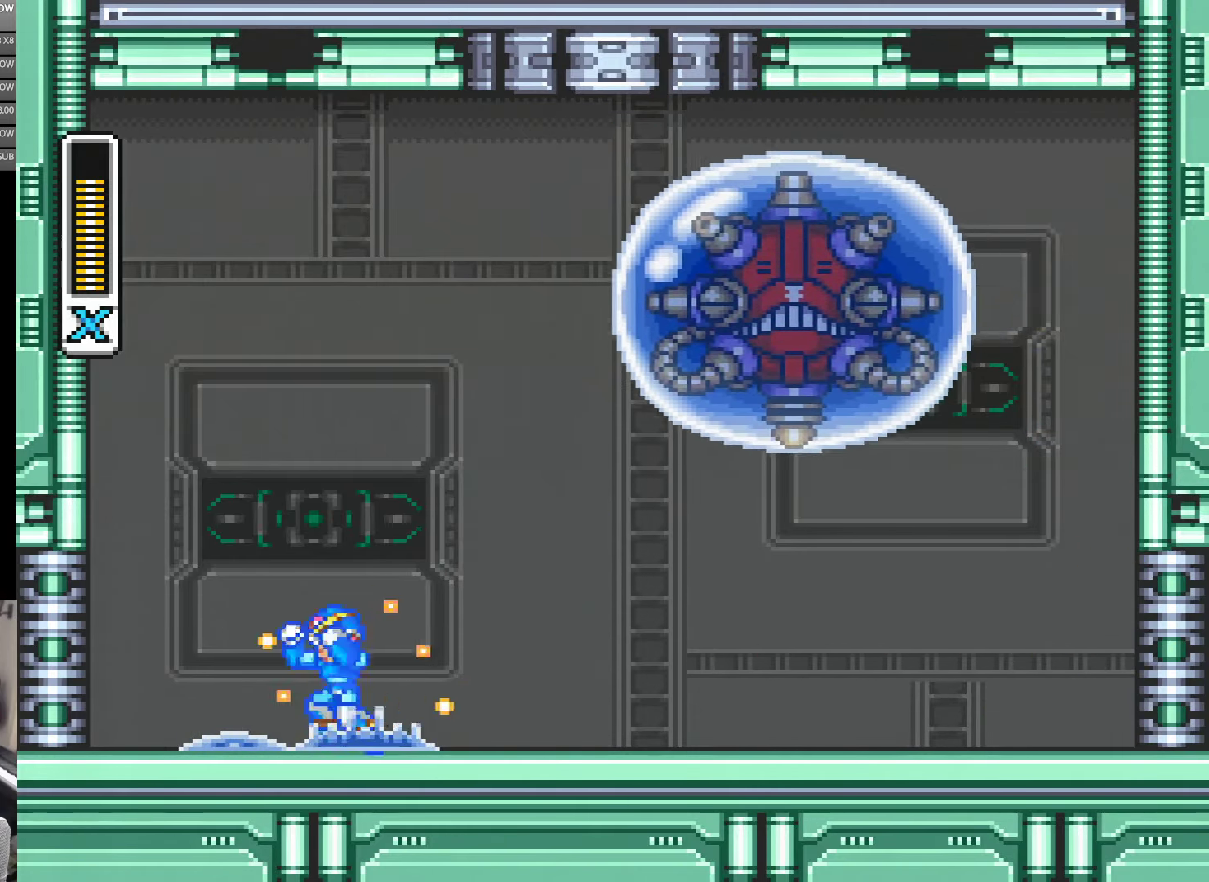
{"buttons": ["Y", "DPAD_RIGHT"], "events": [[117, "A", "down"], [117, "B", "down"], [367, "A", "up"], [400, "B", "up"], [433, "DPAD_LEFT", "up"], [433, "DPAD_RIGHT", "down"], [433, "DPAD_UP", "down"], [483, "DPAD_UP", "up"]]}
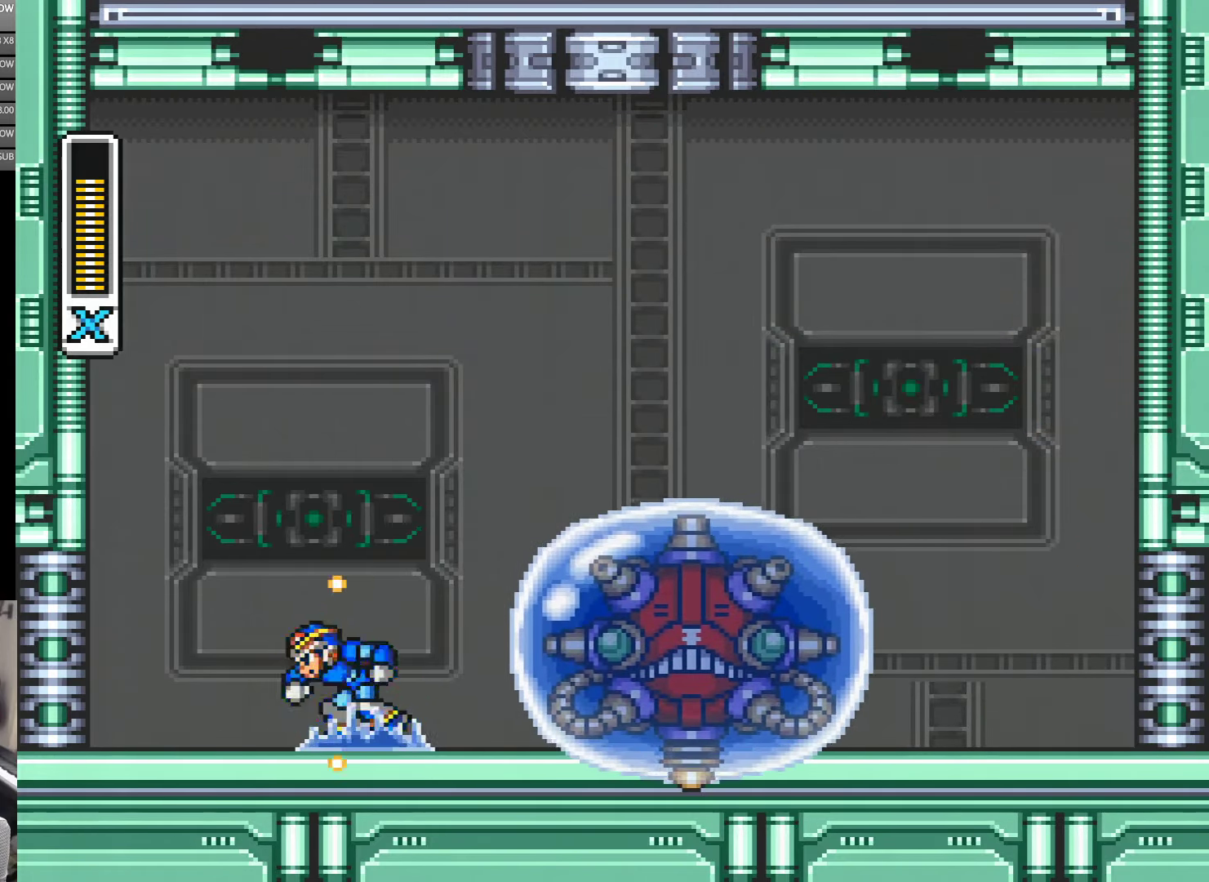
{"buttons": ["A", "Y", "DPAD_DOWN"]}
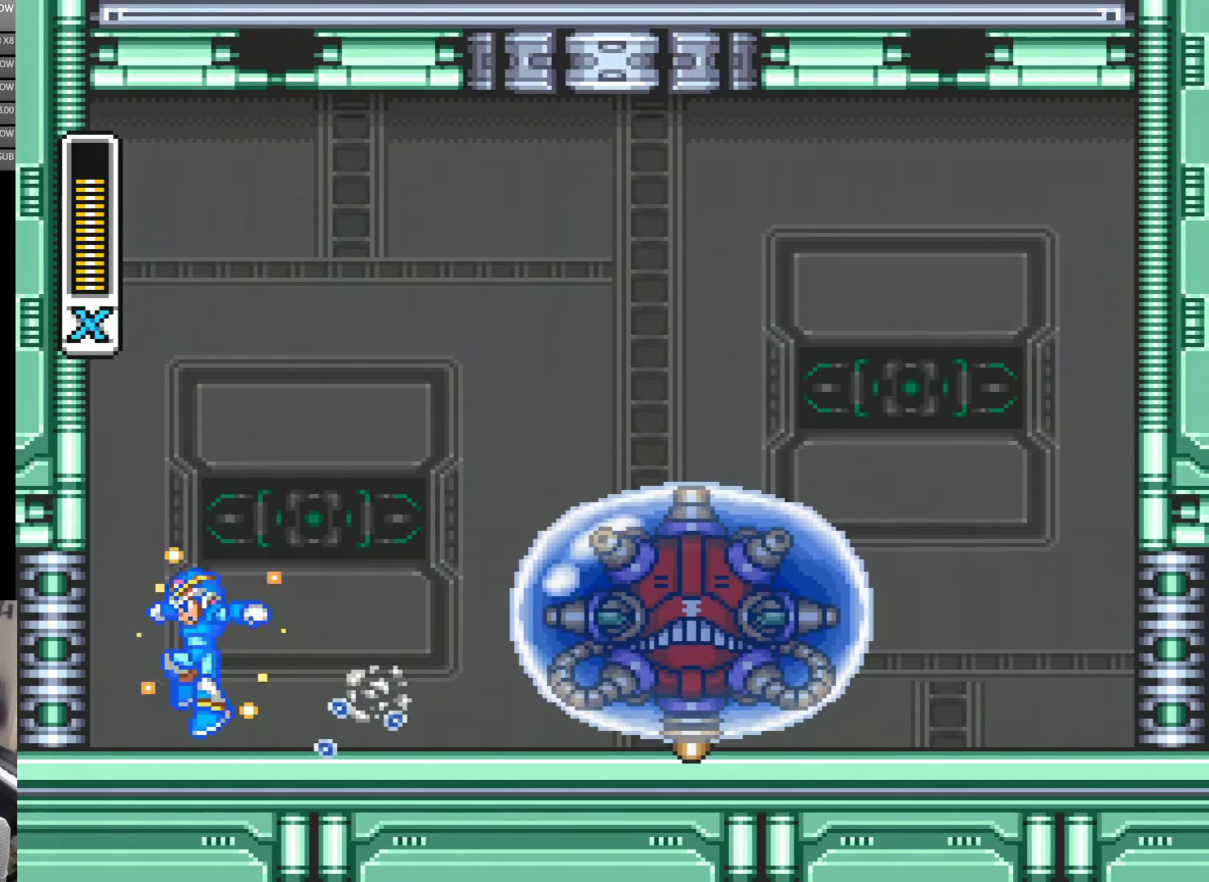
{"buttons": ["Y"], "events": [[17, "DPAD_DOWN", "up"], [17, "DPAD_LEFT", "down"], [67, "A", "up"], [217, "DPAD_LEFT", "up"], [250, "DPAD_RIGHT", "down"], [283, "B", "down"], [350, "B", "up"], [350, "Y", "up"], [400, "Y", "down"], [450, "DPAD_RIGHT", "up"]]}
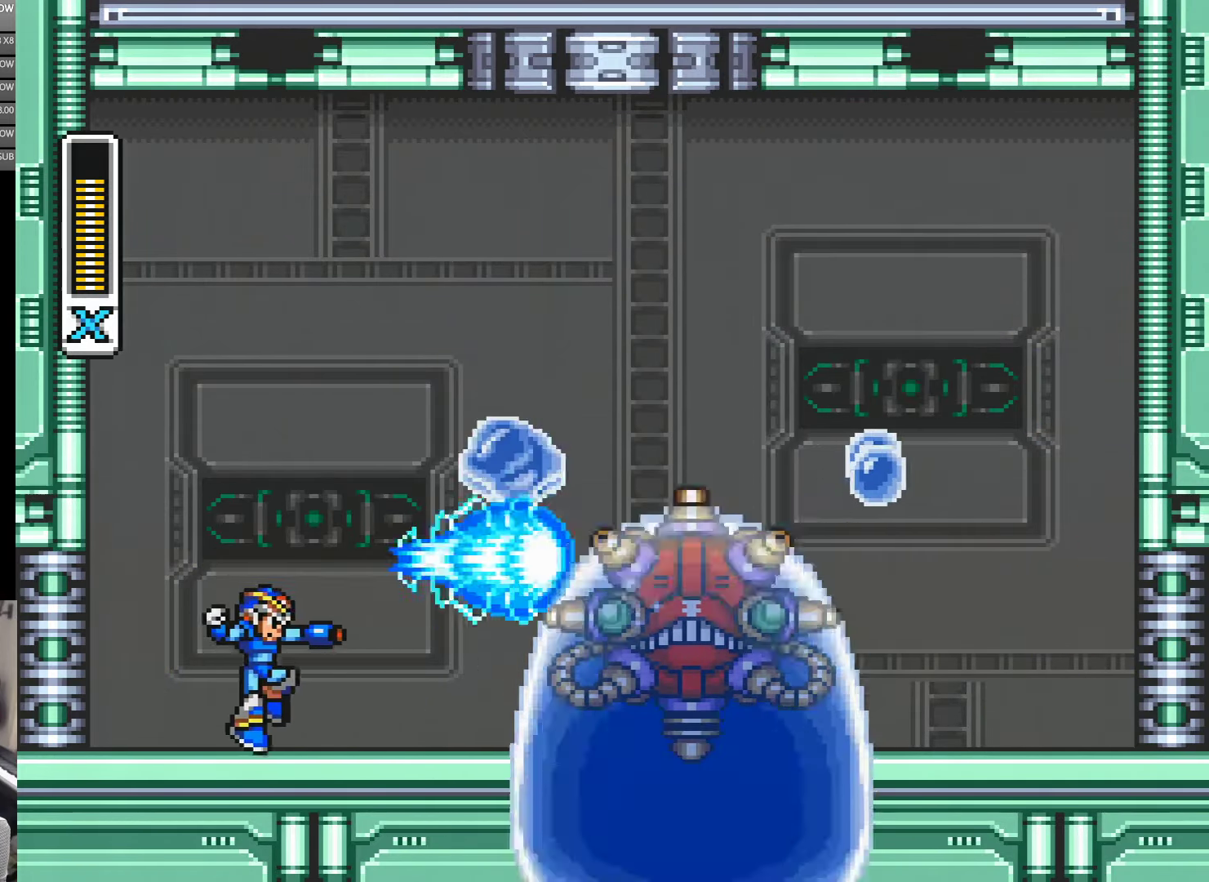
{"buttons": ["Y"], "events": [[67, "Y", "up"], [100, "DPAD_RIGHT", "down"], [217, "B", "down"], [250, "Y", "down"], [317, "B", "up"], [317, "Y", "up"], [367, "DPAD_RIGHT", "up"], [367, "Y", "down"], [433, "Y", "up"], [483, "Y", "down"]]}
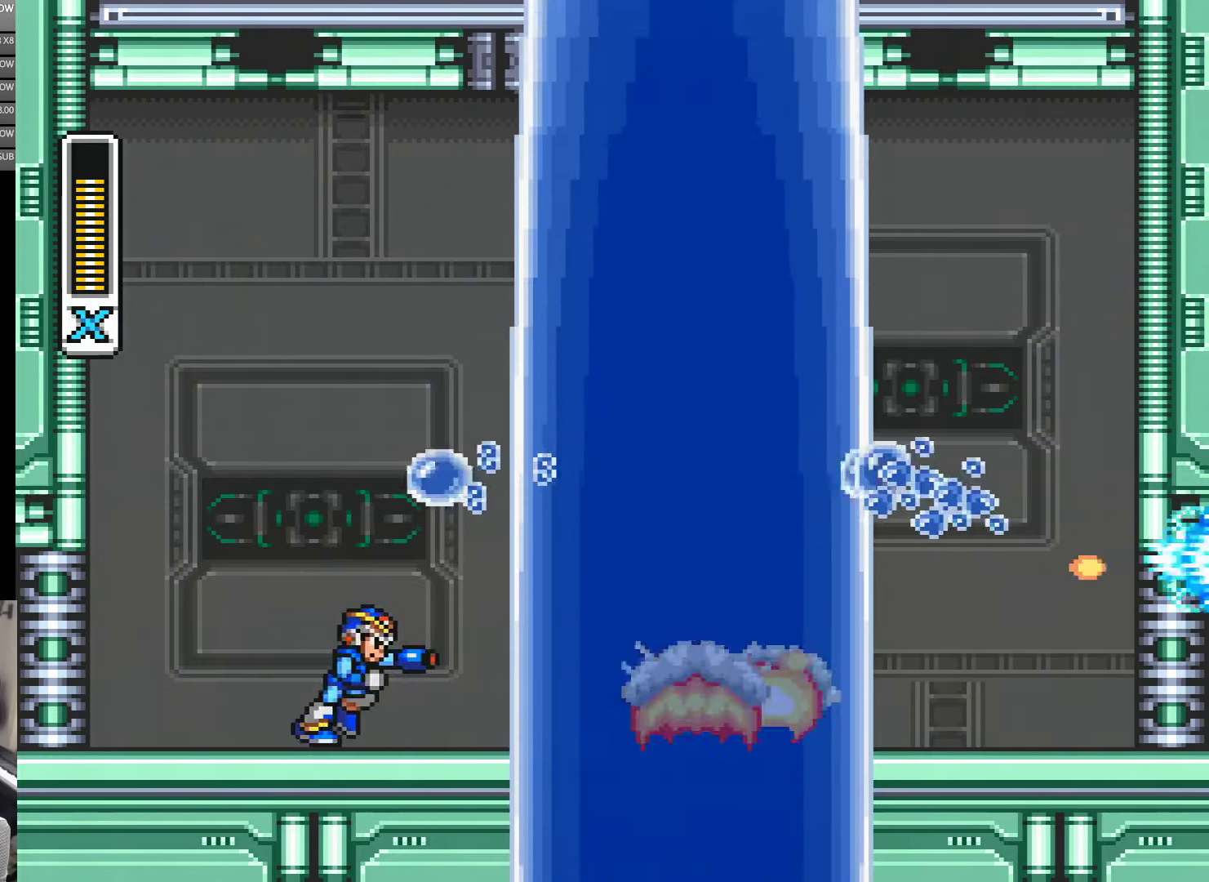
{"buttons": ["A", "Y", "DPAD_RIGHT"], "events": [[33, "DPAD_RIGHT", "down"], [367, "A", "down"]]}
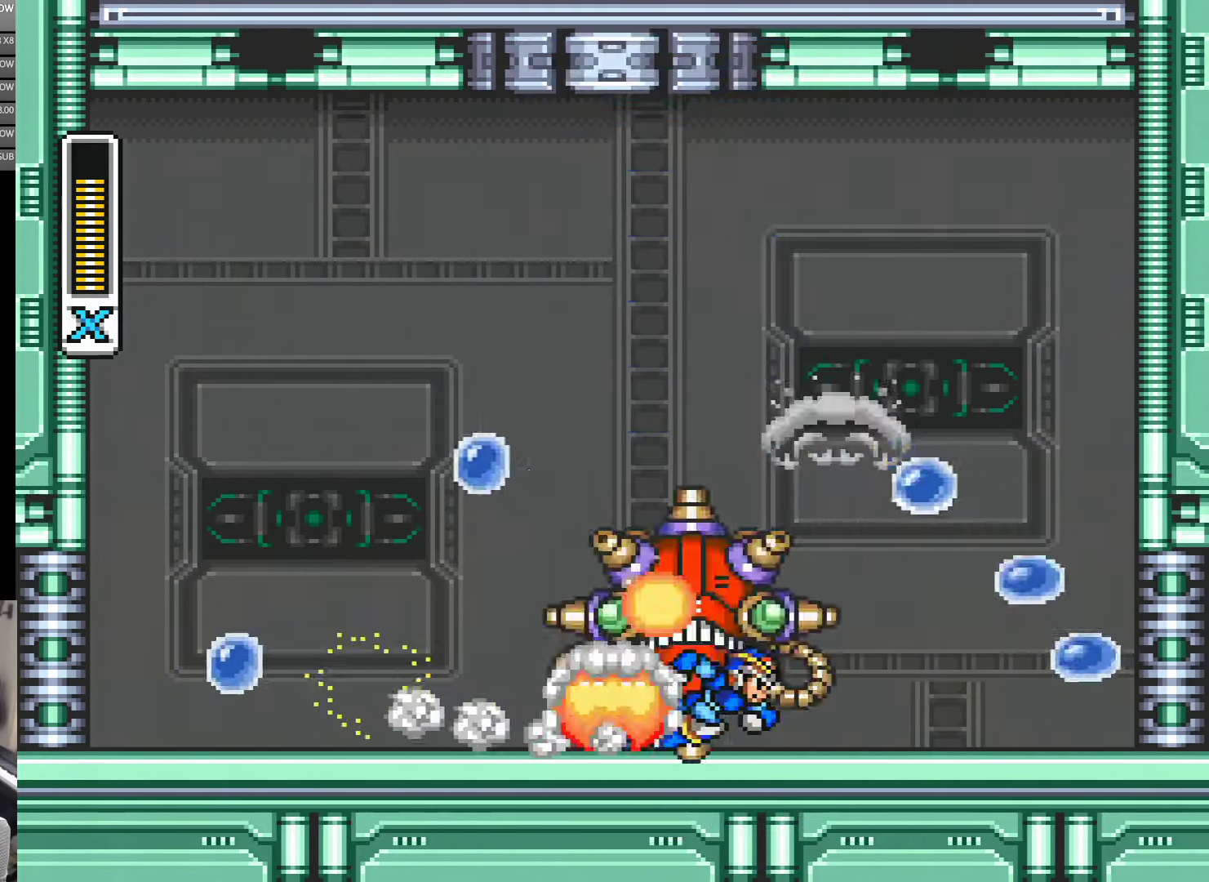
{"buttons": ["Y", "DPAD_RIGHT"], "events": [[400, "A", "up"]]}
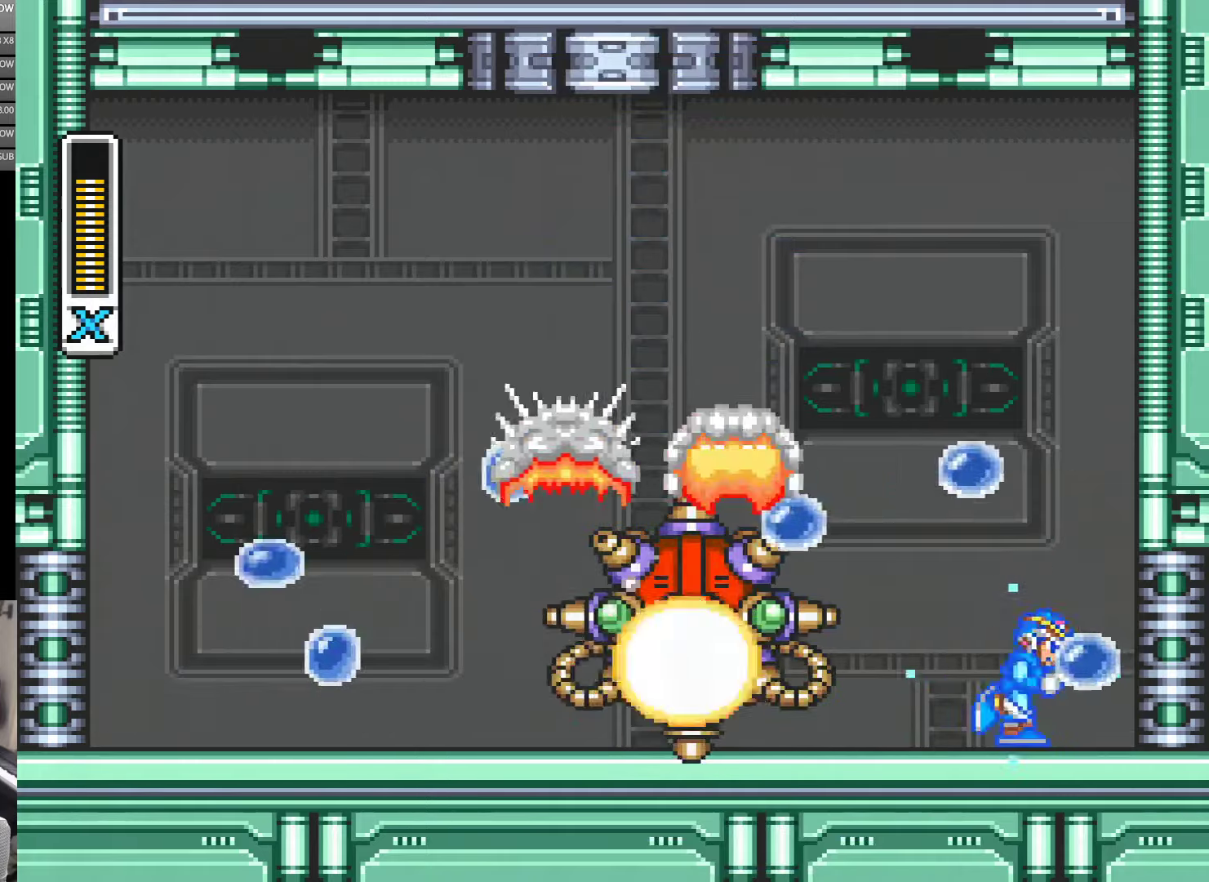
{"buttons": ["Y"], "events": [[484, "DPAD_RIGHT", "up"]]}
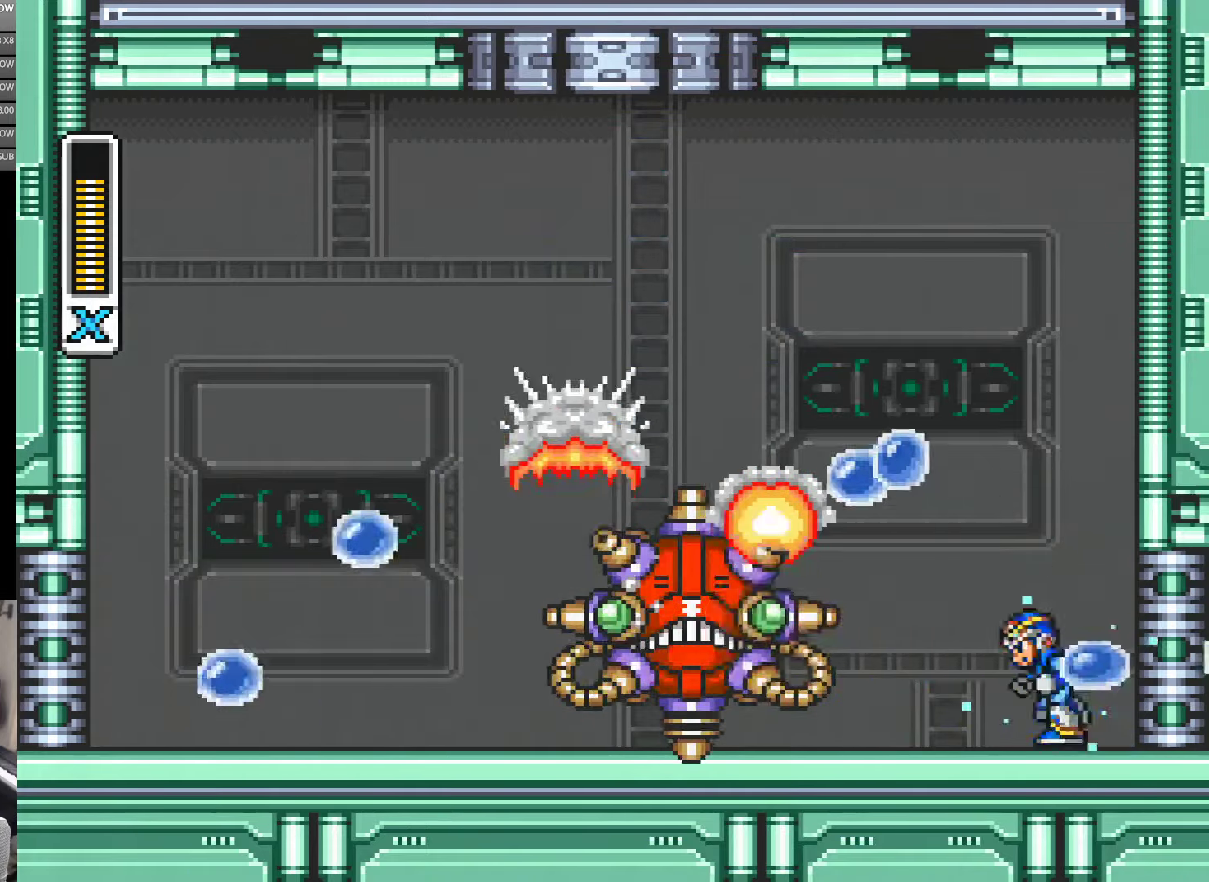
{"buttons": ["Y", "DPAD_LEFT"], "events": [[17, "DPAD_LEFT", "down"]]}
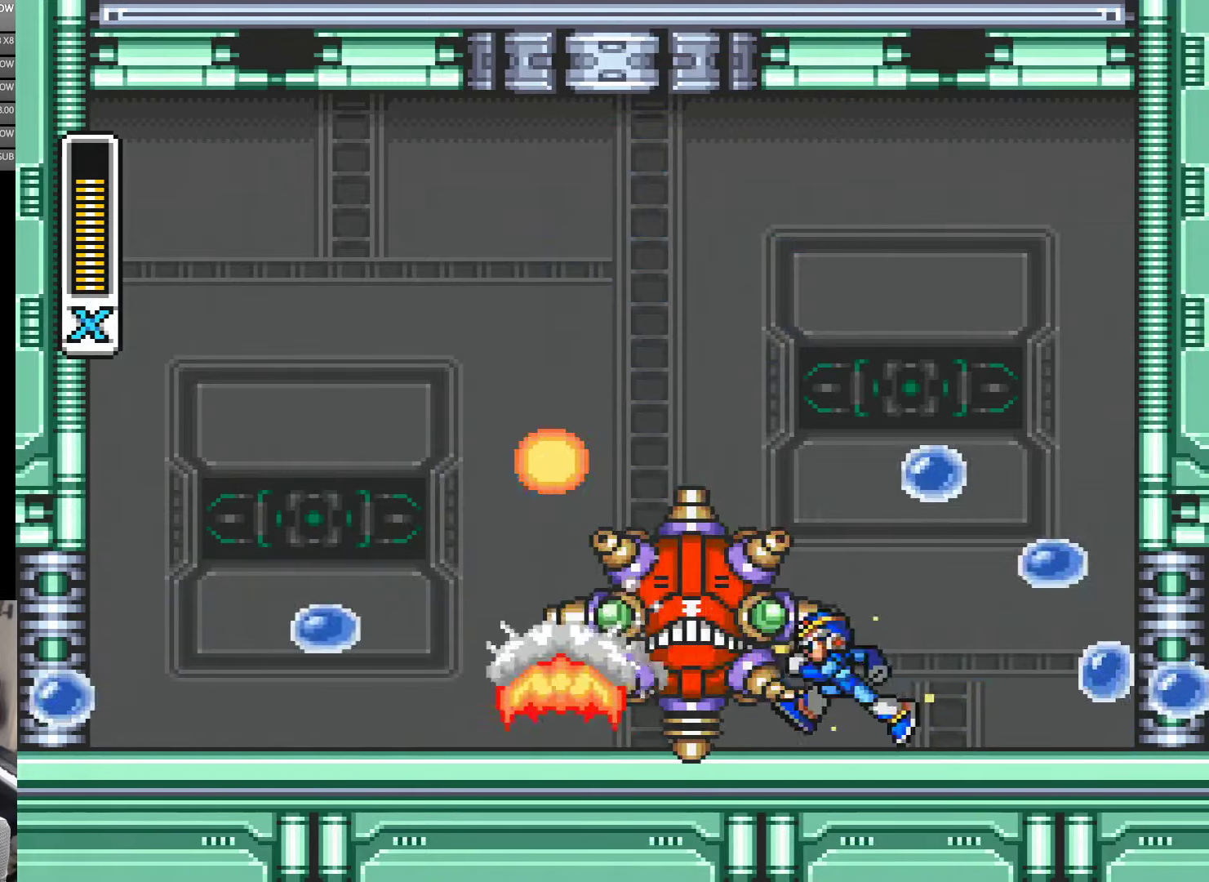
{"buttons": ["Y", "DPAD_LEFT"], "events": []}
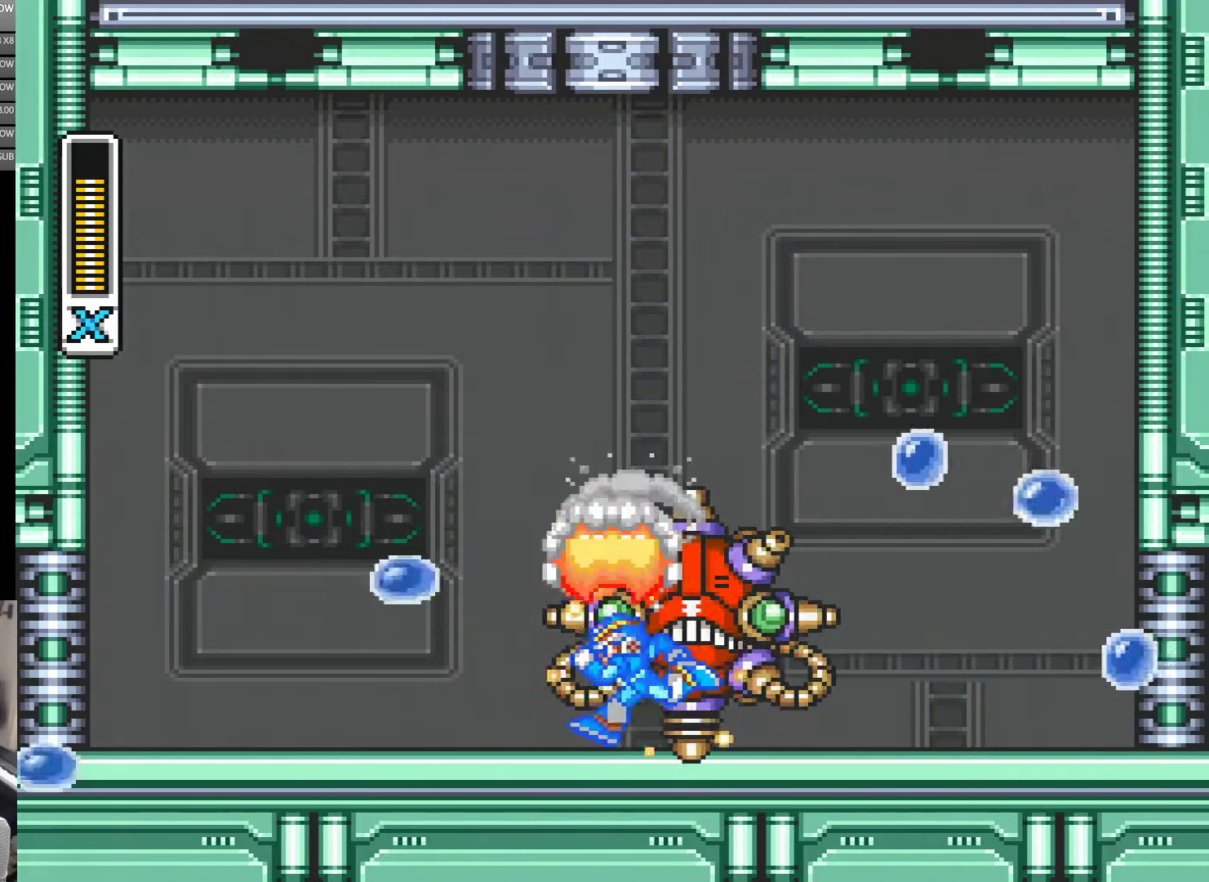
{"buttons": ["Y", "DPAD_RIGHT"], "events": [[167, "DPAD_LEFT", "up"], [467, "DPAD_RIGHT", "down"]]}
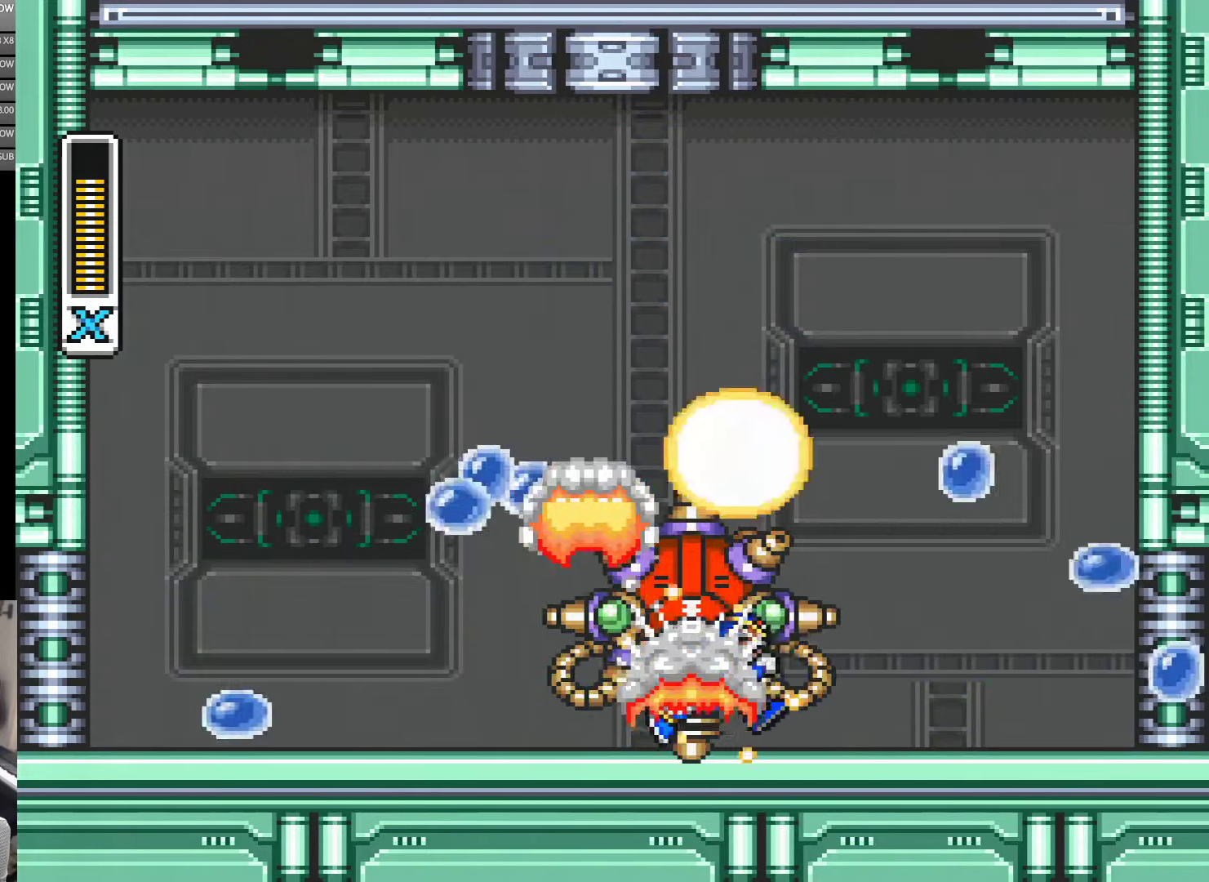
{"buttons": ["Y"], "events": [[500, "DPAD_RIGHT", "up"]]}
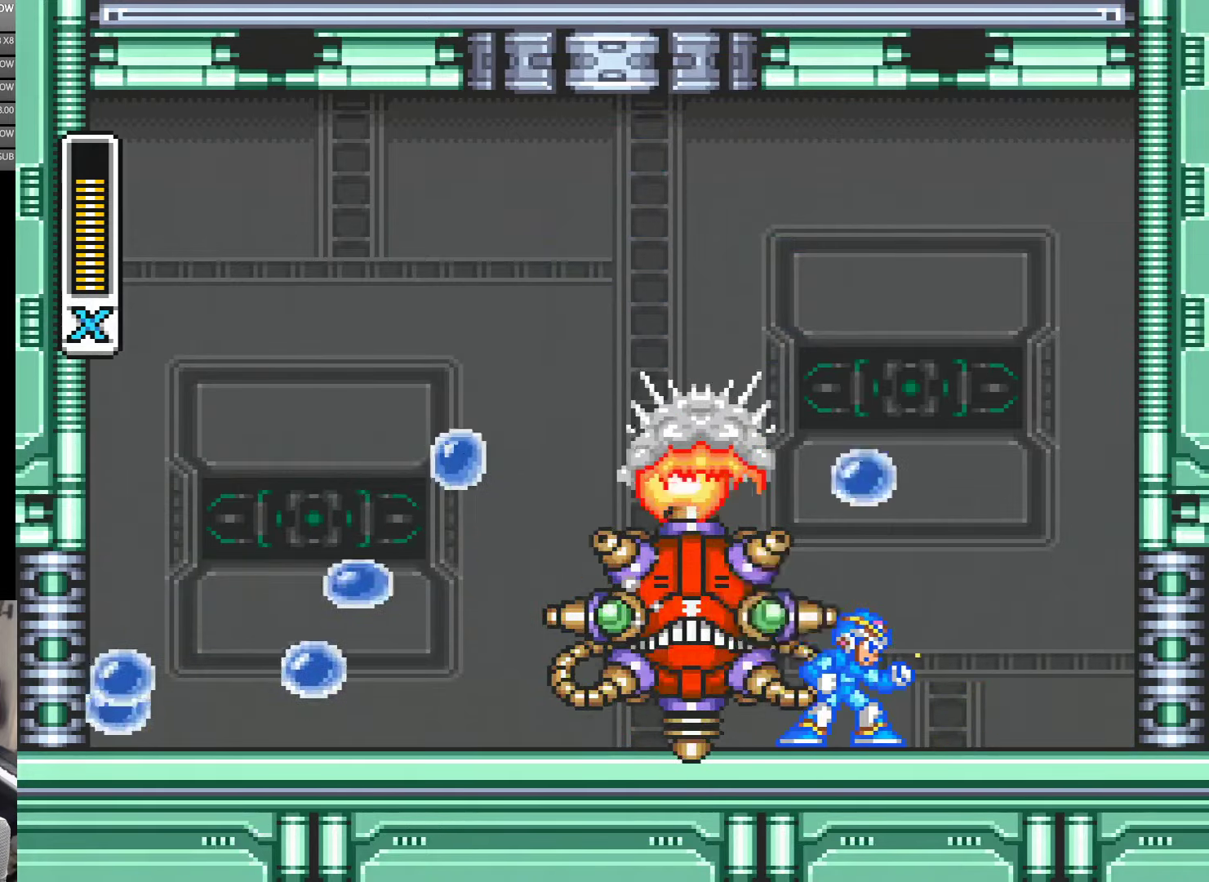
{"buttons": ["Y"], "events": []}
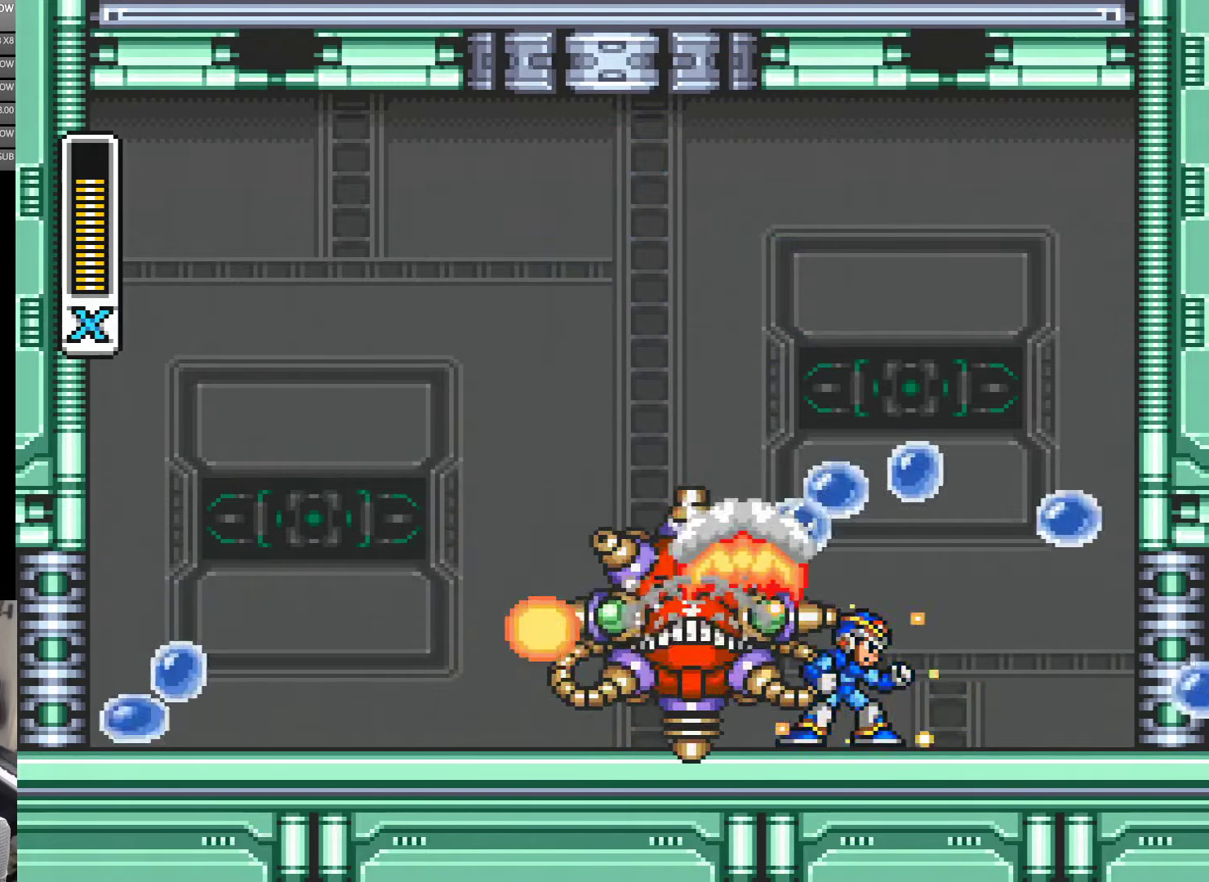
{"buttons": ["Y", "DPAD_LEFT"], "events": [[167, "DPAD_LEFT", "down"]]}
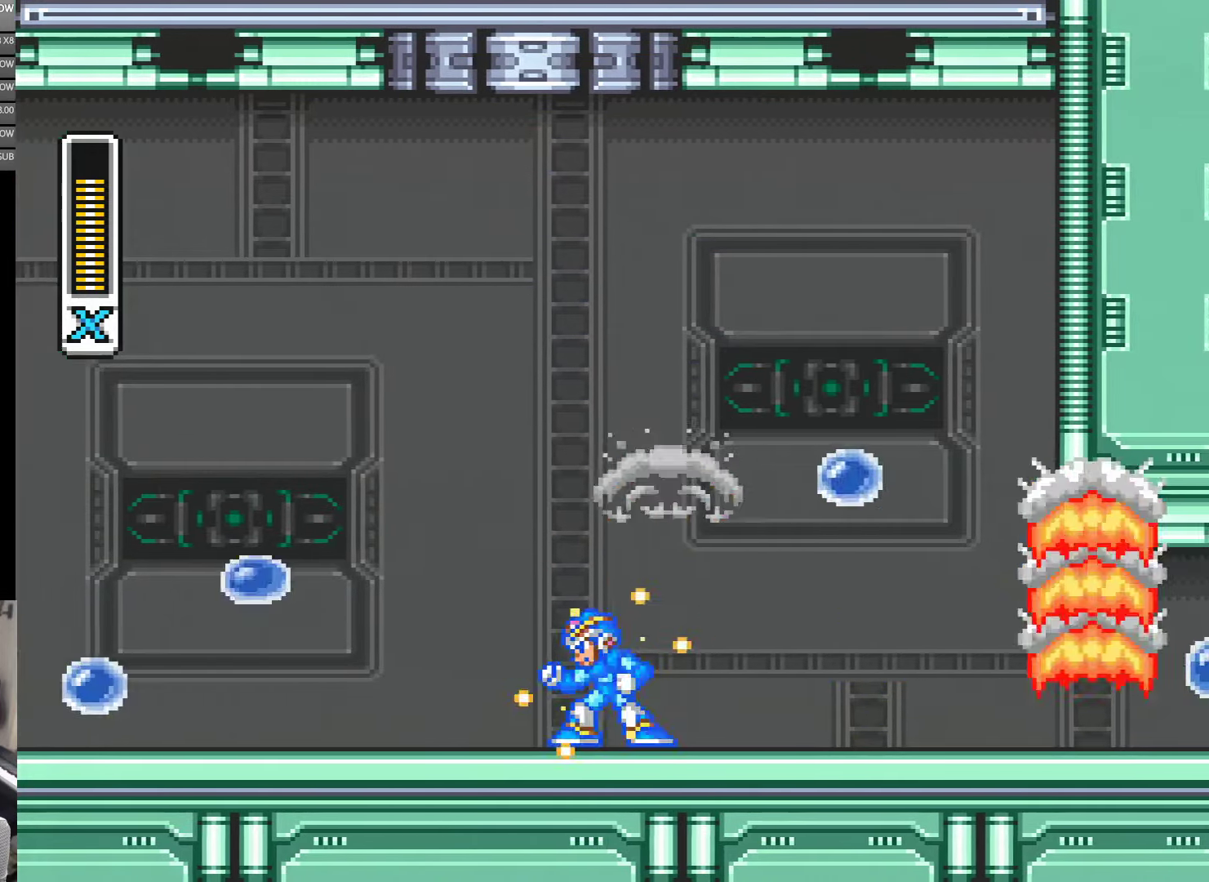
{"buttons": ["A", "Y", "DPAD_RIGHT"], "events": [[100, "DPAD_LEFT", "up"], [167, "DPAD_RIGHT", "down"], [434, "A", "down"]]}
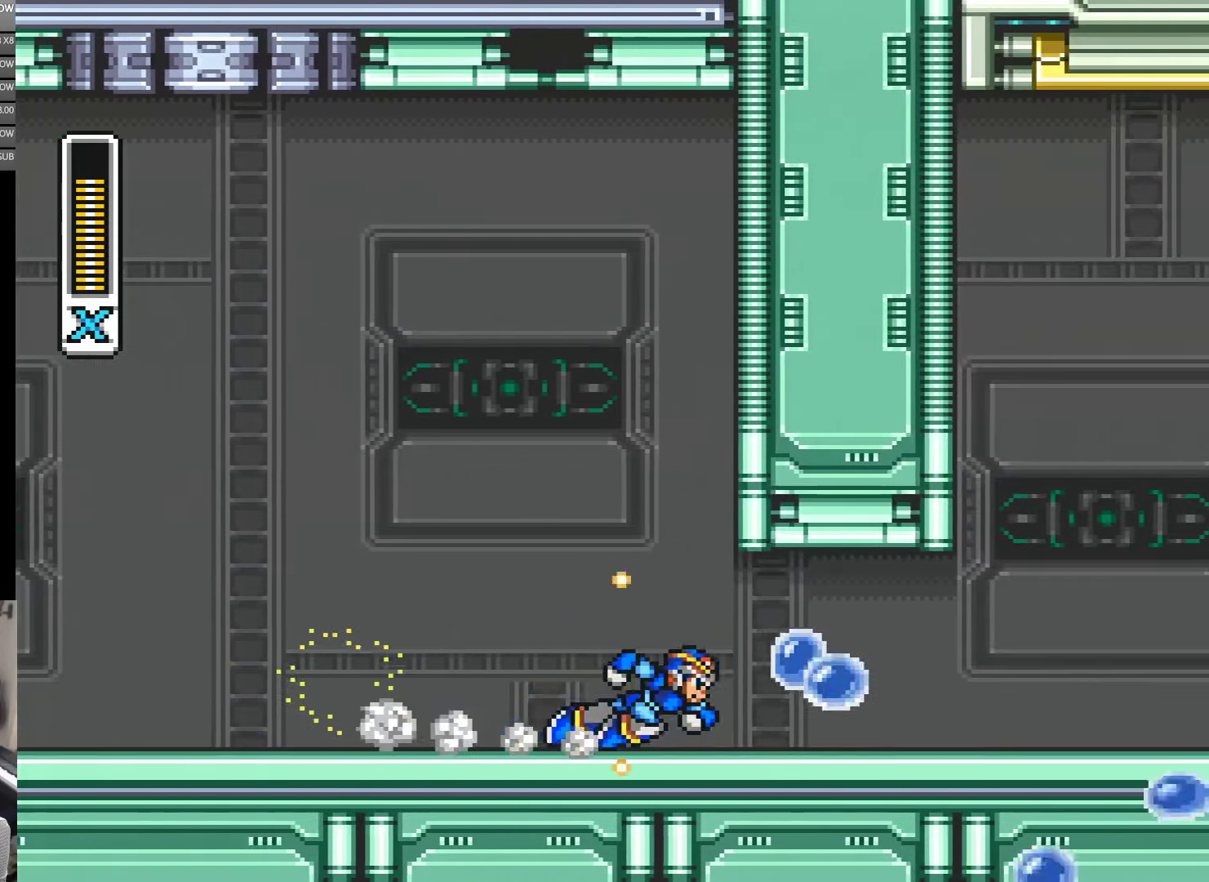
{"buttons": ["Y", "DPAD_RIGHT"], "events": [[300, "A", "up"]]}
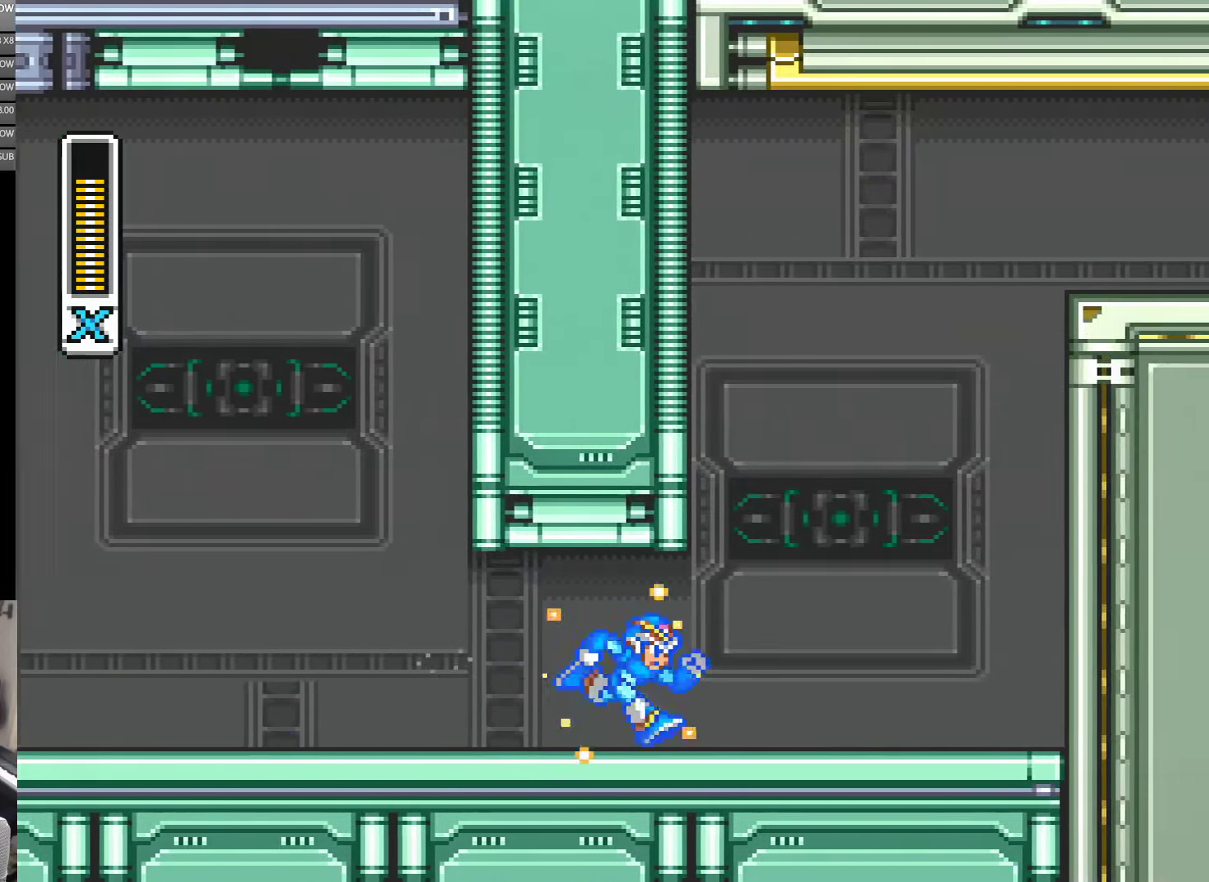
{"buttons": ["A", "B", "Y", "DPAD_RIGHT"], "events": [[233, "A", "down"], [466, "B", "down"]]}